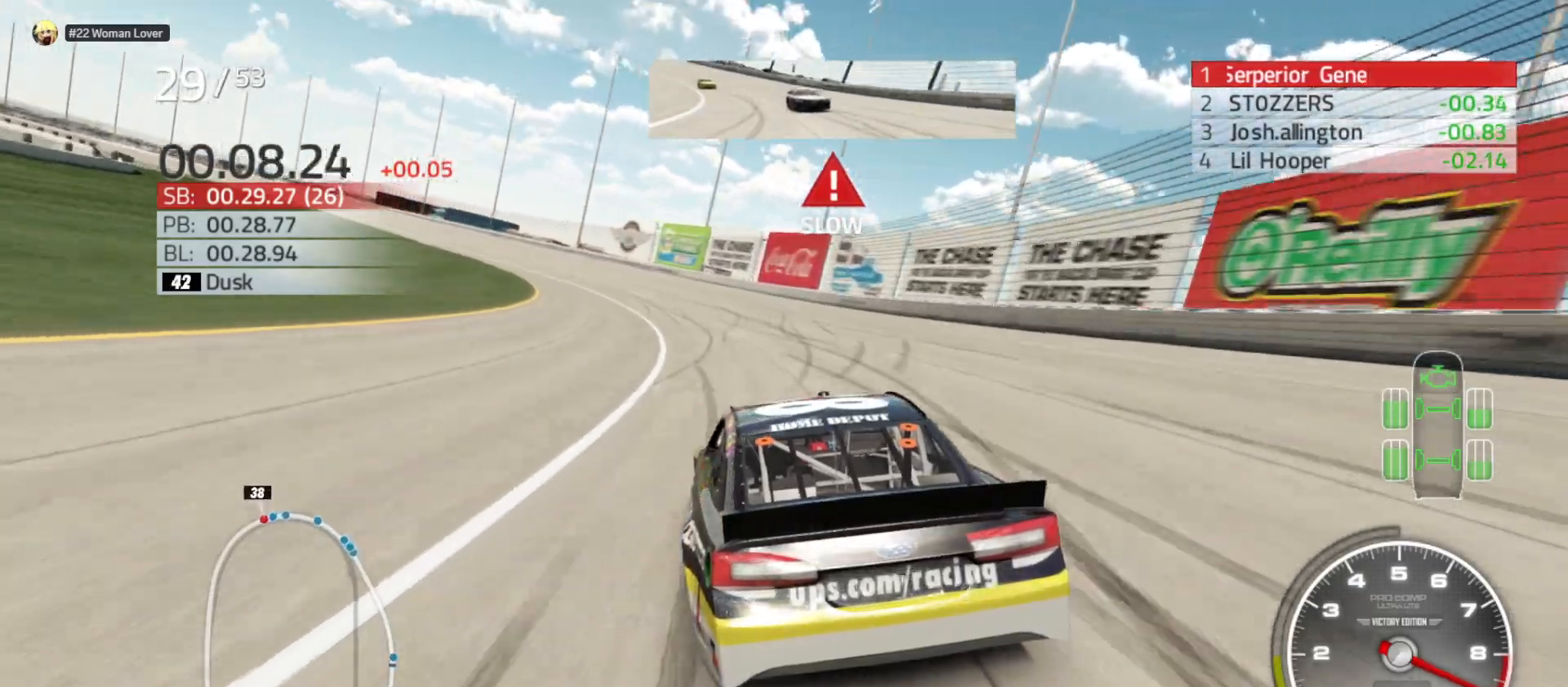
Gameplay with a controller (Xbox layout); each line is a JSON object with the inputs held at the frame after it. "events" lists button and stick changes between this image and that frame as [ms after this image, input, new state], when the widget could be followed in between.
{"buttons": ["R2"], "left_stick": "left", "right_stick": "center", "events": []}
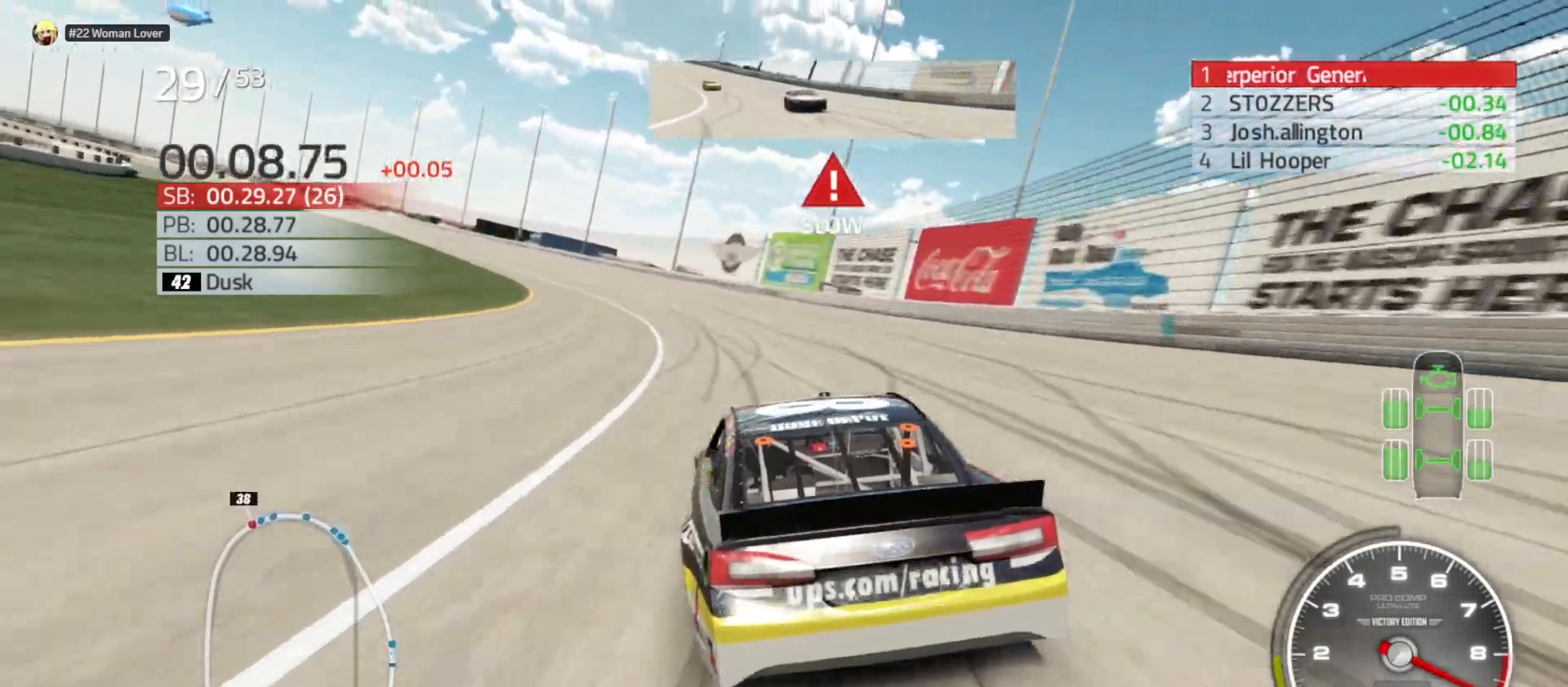
{"buttons": ["R2"], "left_stick": "left", "right_stick": "center", "events": []}
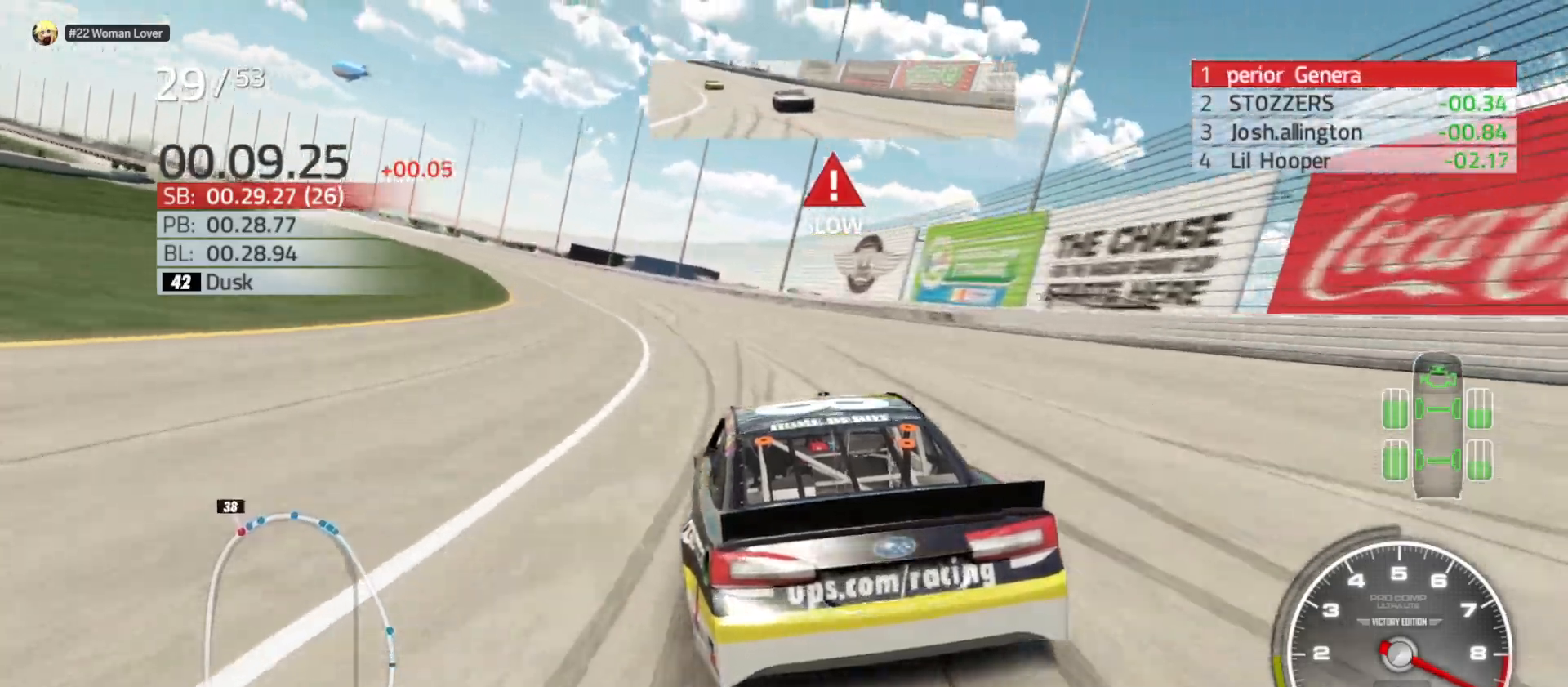
{"buttons": ["R2"], "left_stick": "left", "right_stick": "center", "events": []}
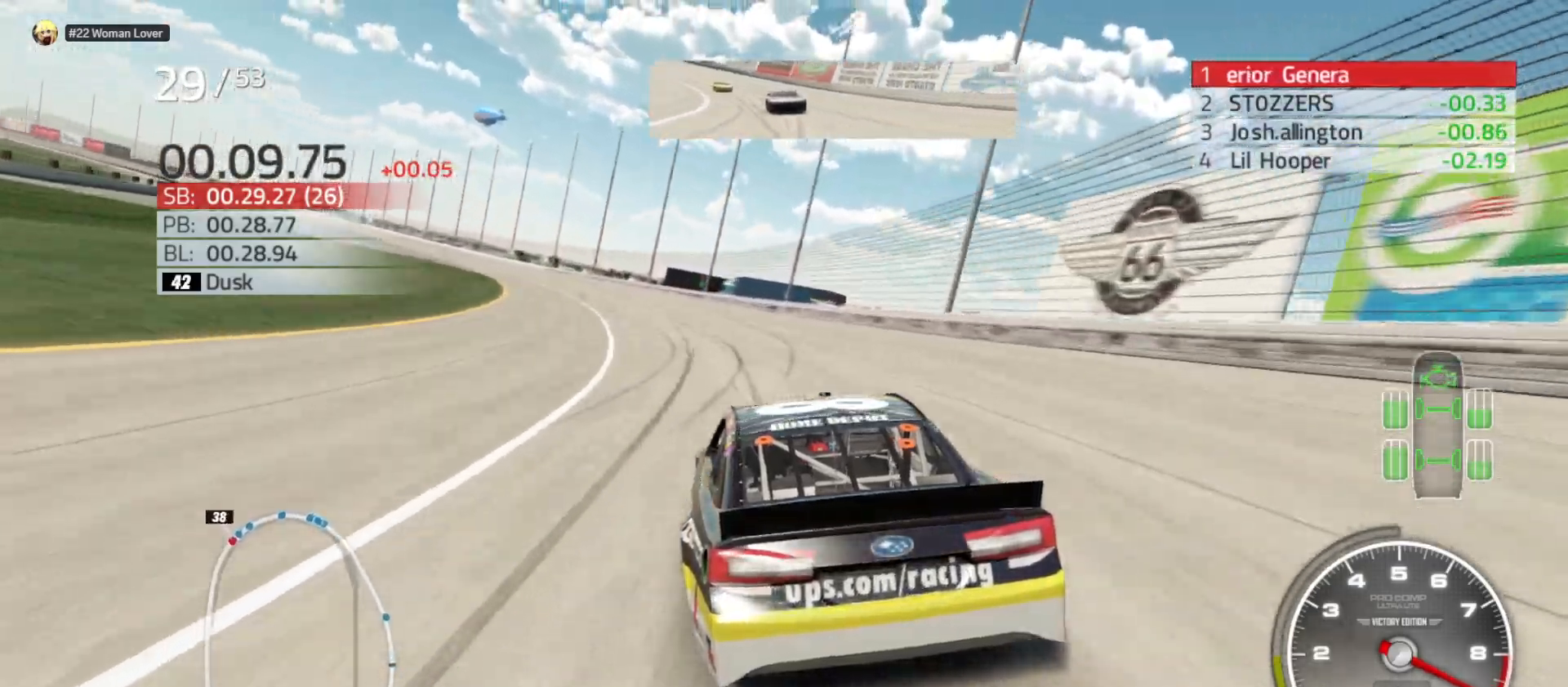
{"buttons": ["R2"], "left_stick": "left", "right_stick": "center", "events": []}
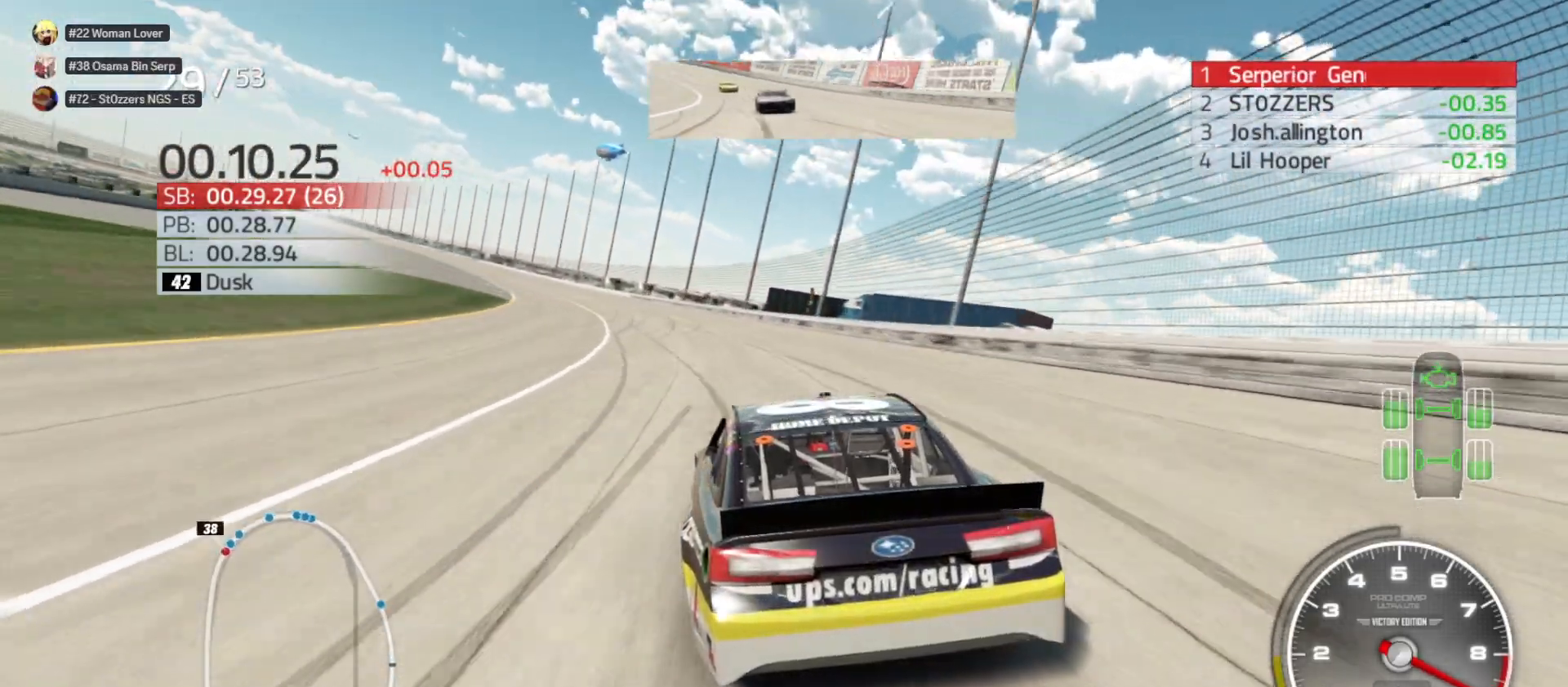
{"buttons": ["R2"], "left_stick": "left", "right_stick": "center", "events": []}
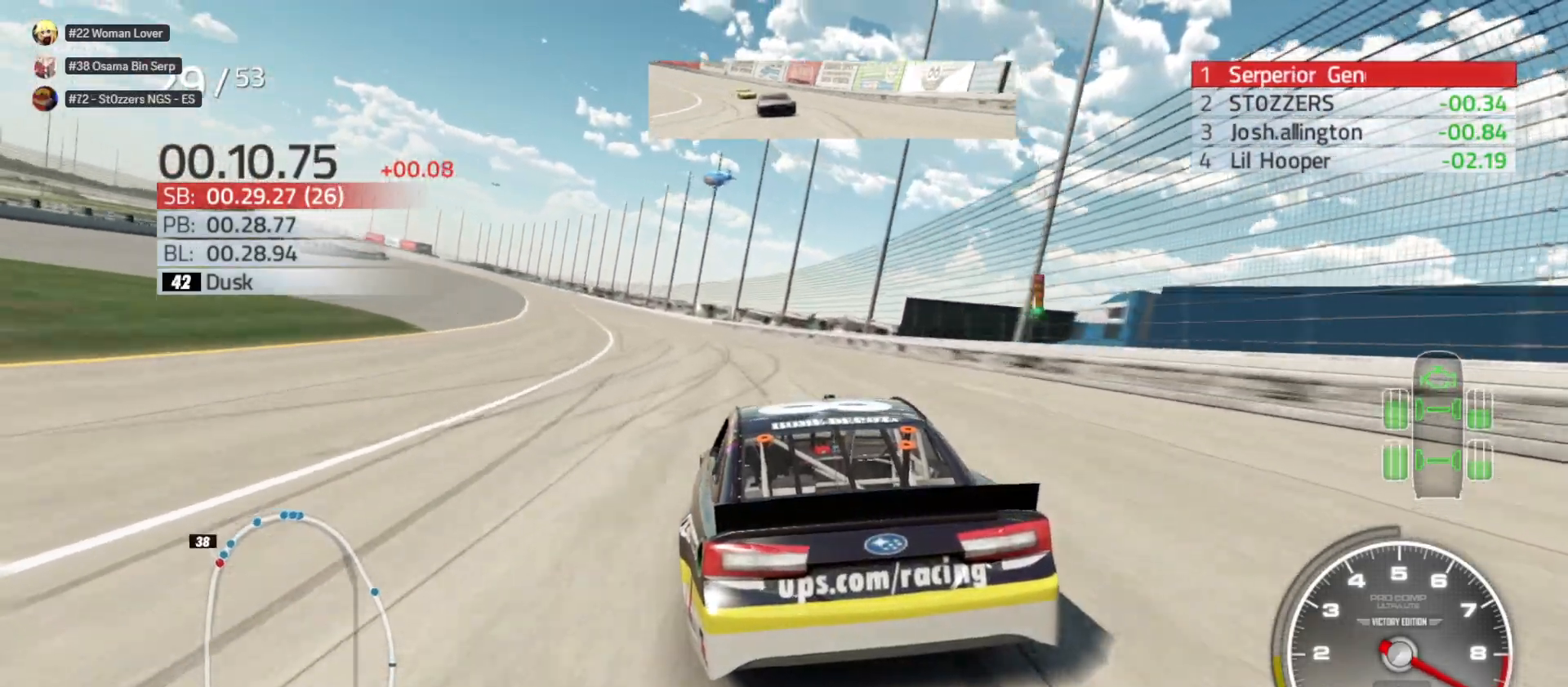
{"buttons": ["R2"], "left_stick": "left", "right_stick": "center", "events": []}
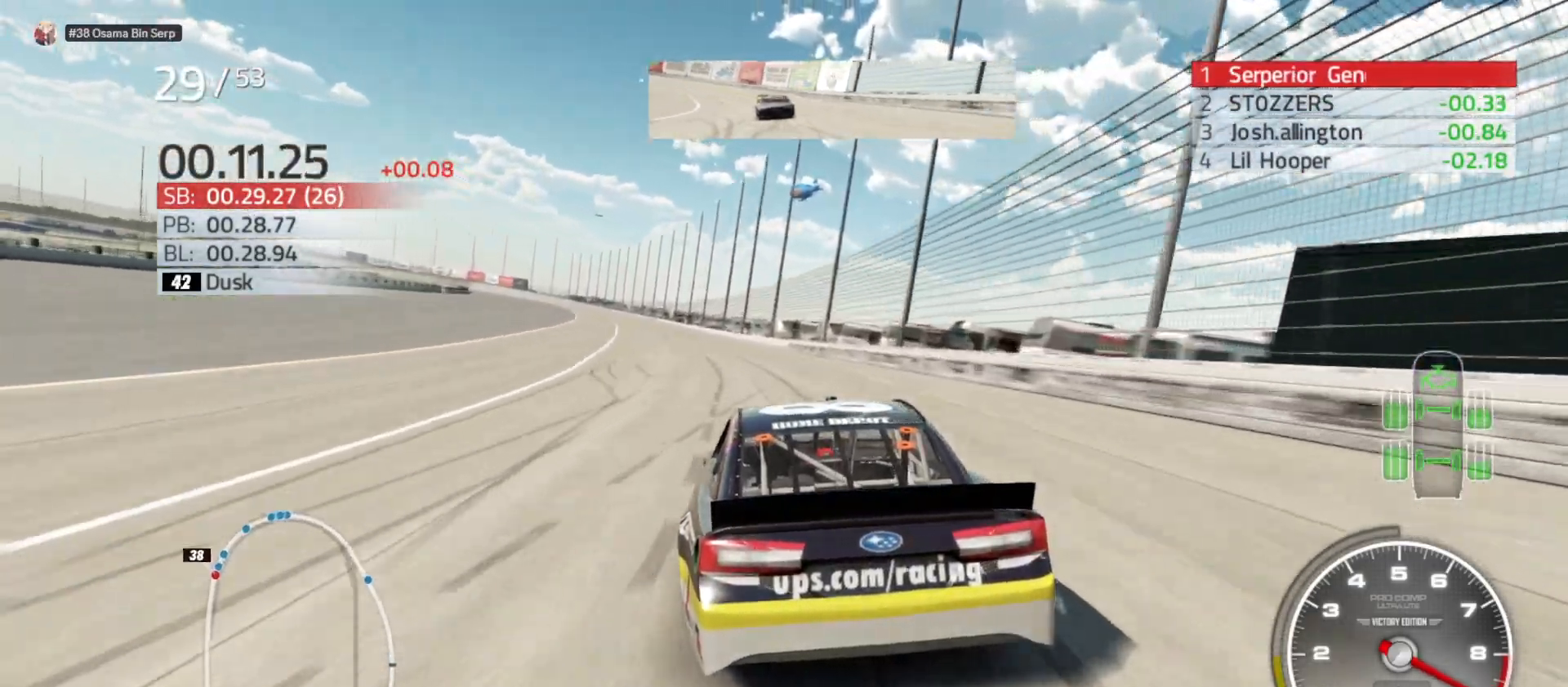
{"buttons": ["R2"], "left_stick": "center", "right_stick": "center", "events": [[450, "left_stick", "center"]]}
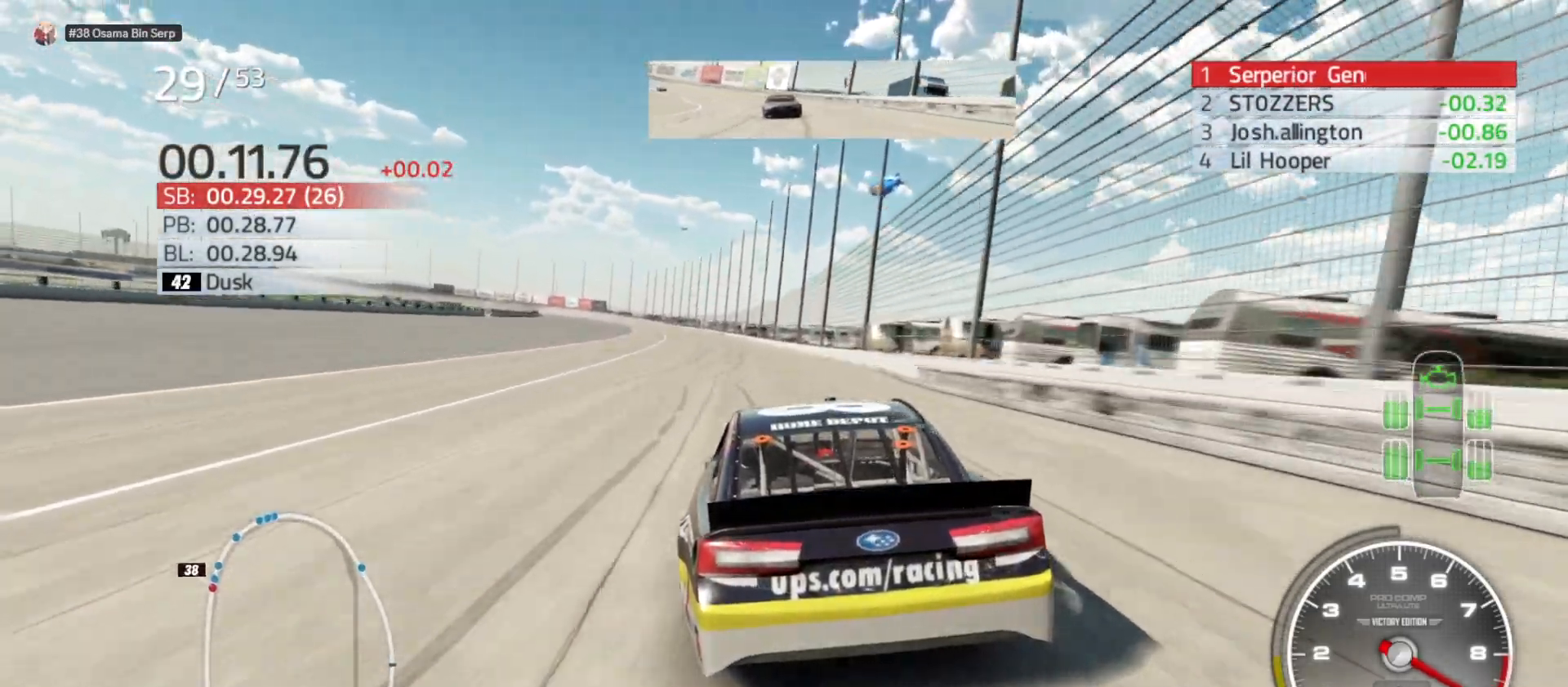
{"buttons": ["R2"], "left_stick": "center", "right_stick": "center", "events": [[17, "left_stick", "left"], [183, "left_stick", "center"]]}
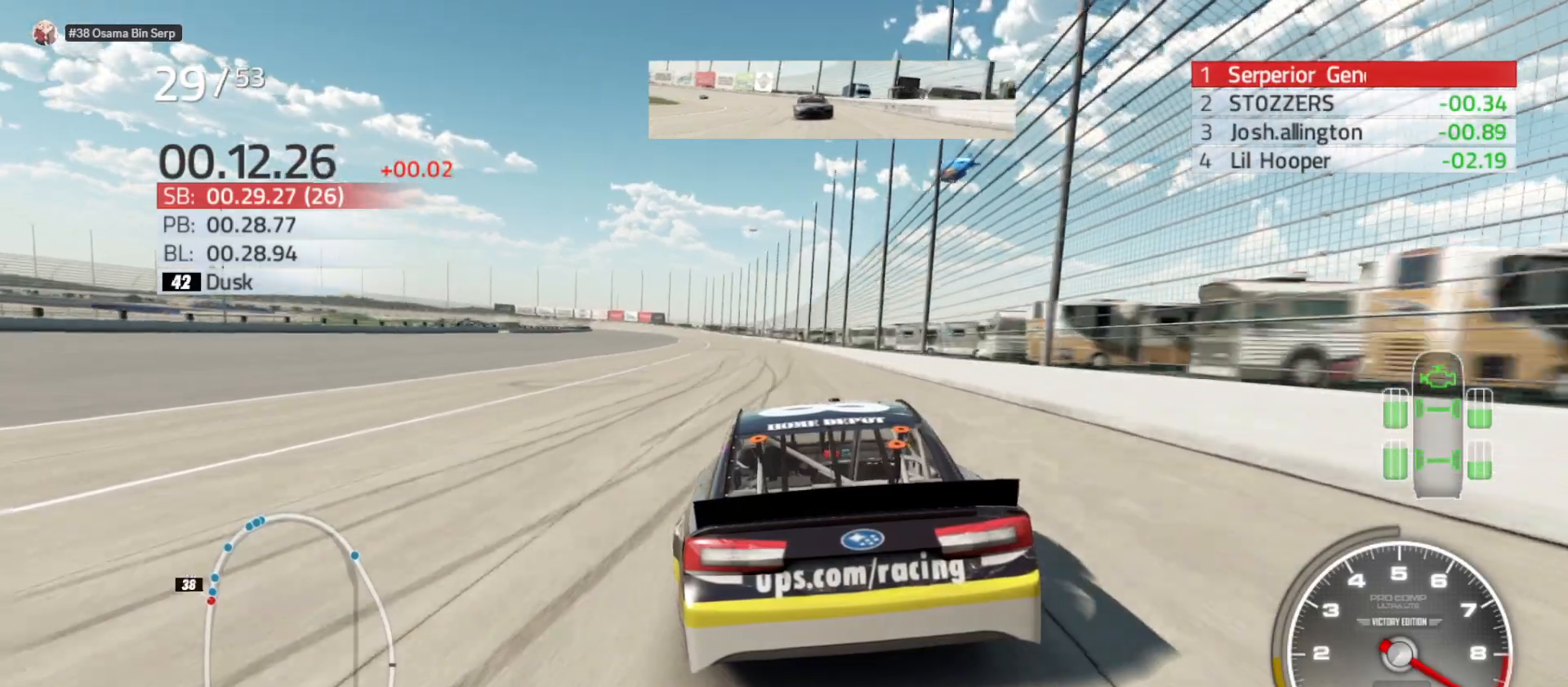
{"buttons": ["R2"], "left_stick": "left", "right_stick": "center", "events": [[433, "left_stick", "left"]]}
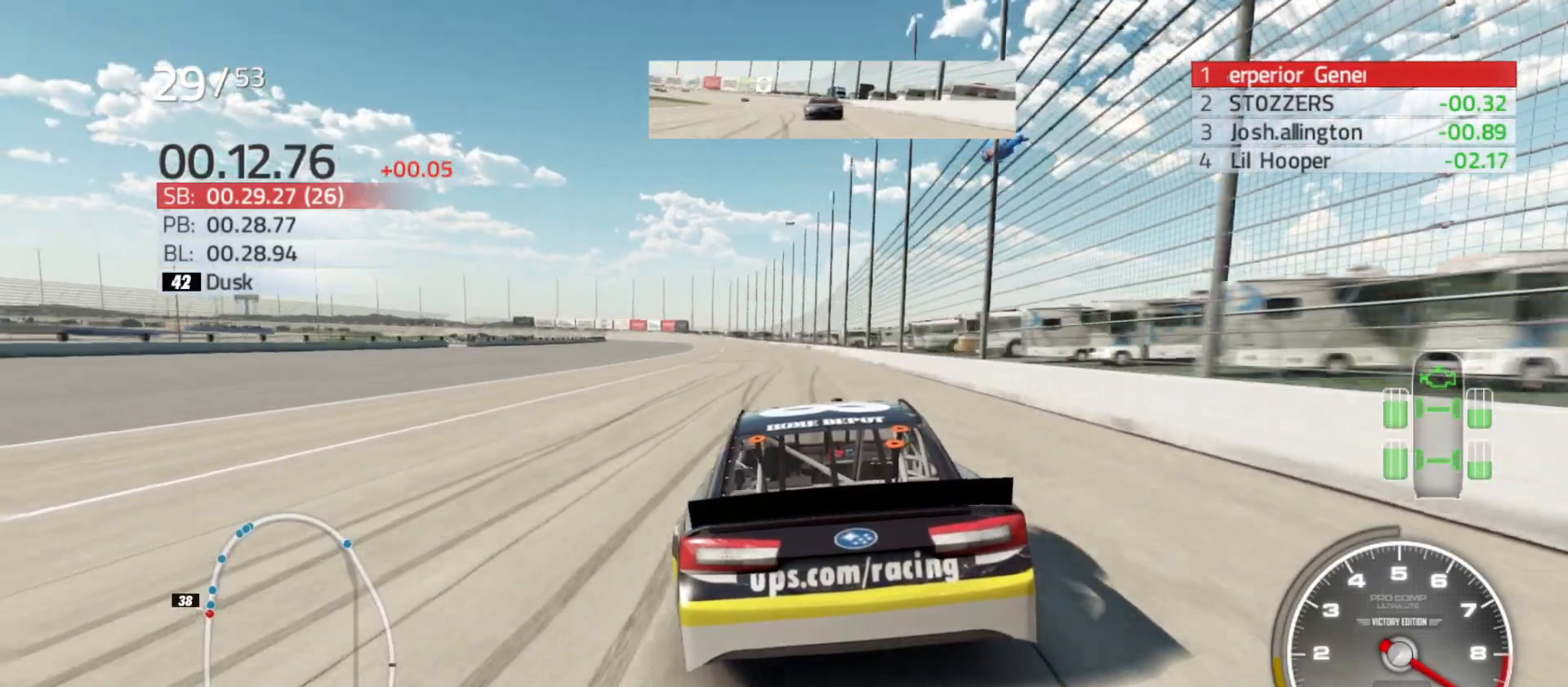
{"buttons": ["R2"], "left_stick": "center", "right_stick": "center", "events": [[67, "left_stick", "center"]]}
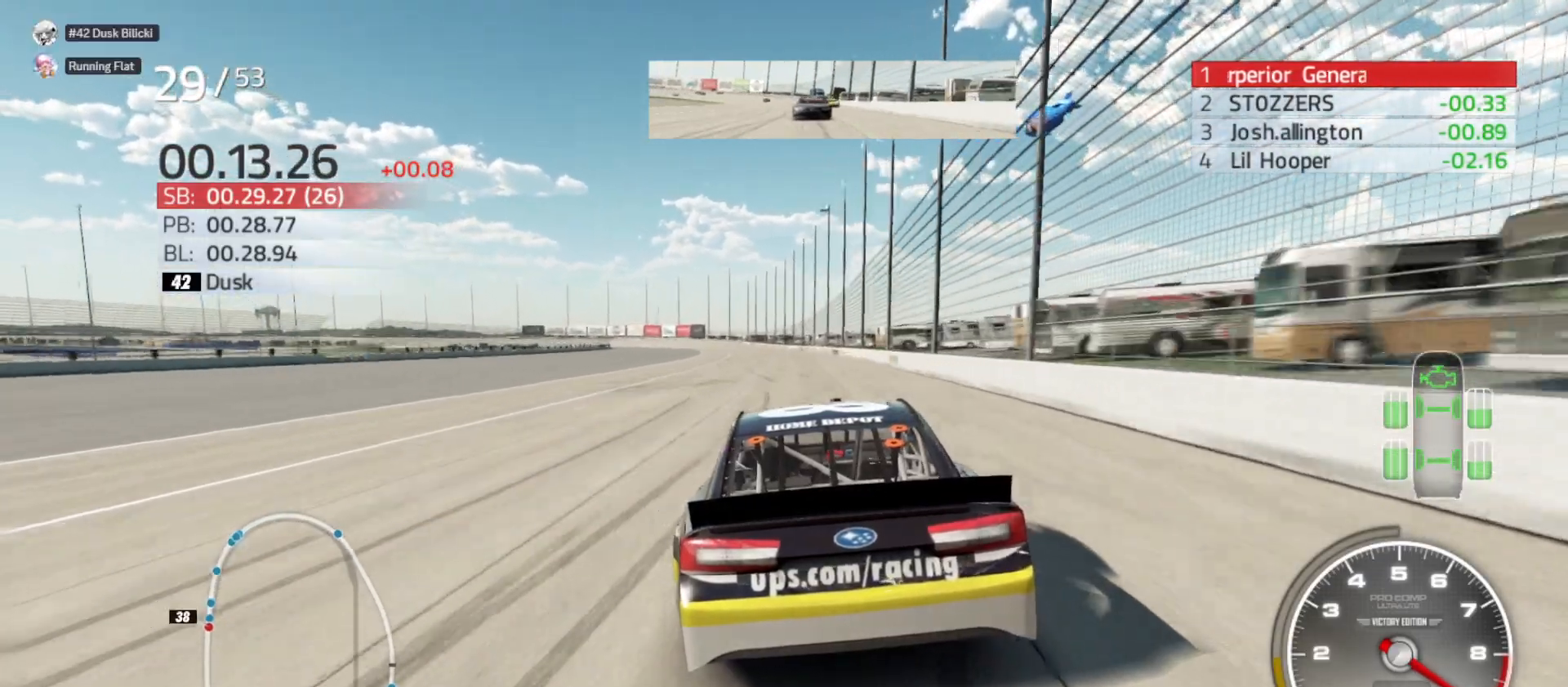
{"buttons": ["R2"], "left_stick": "center", "right_stick": "center", "events": [[250, "left_stick", "left"], [350, "left_stick", "center"]]}
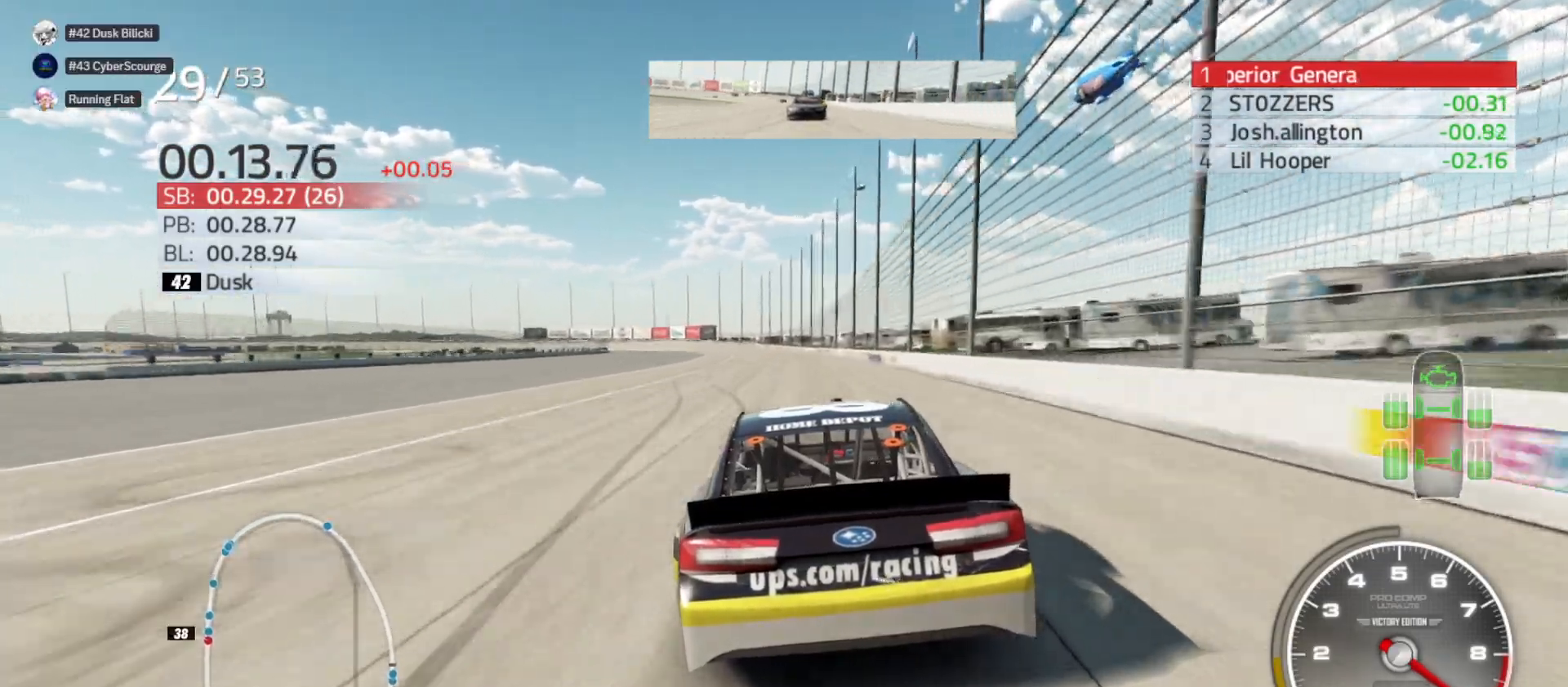
{"buttons": ["R2"], "left_stick": "center", "right_stick": "center", "events": [[367, "left_stick", "left"], [467, "left_stick", "center"]]}
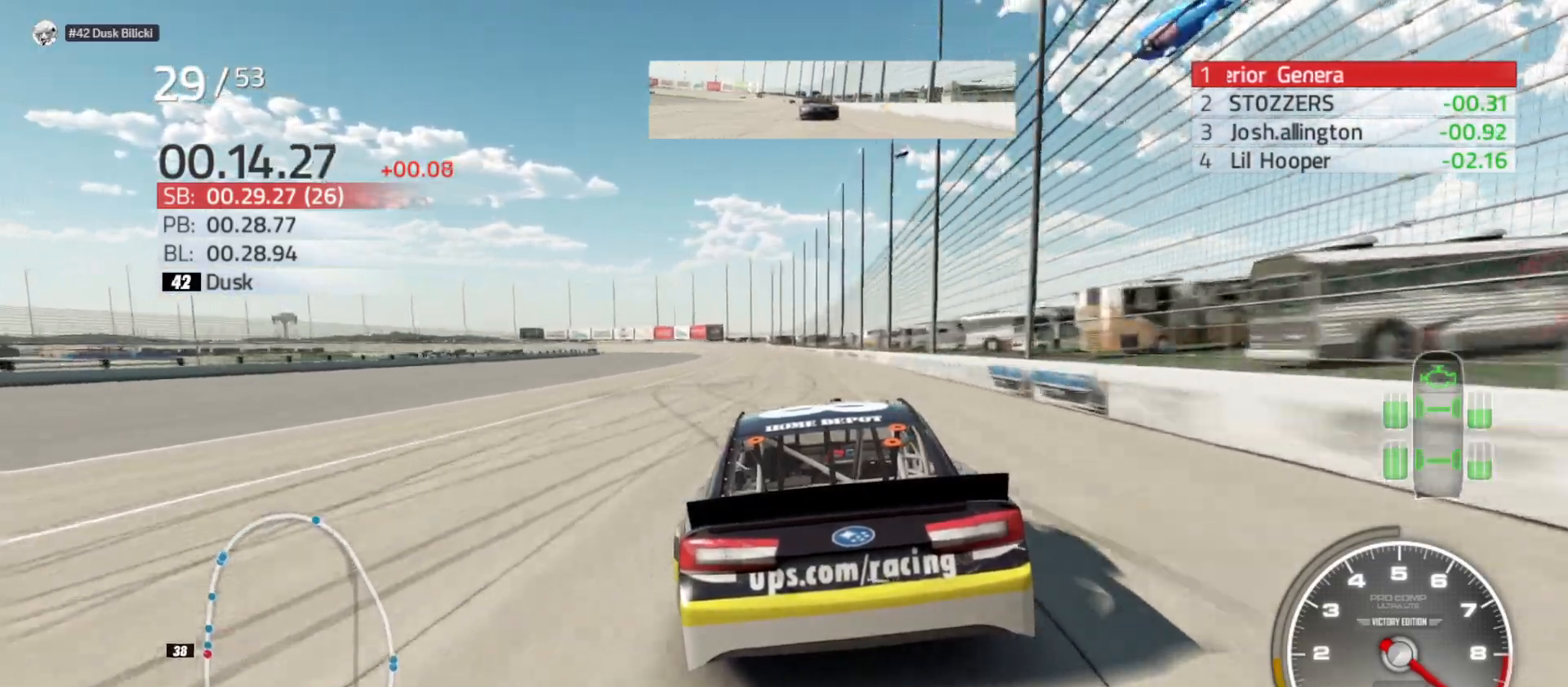
{"buttons": ["R2"], "left_stick": "center", "right_stick": "center", "events": []}
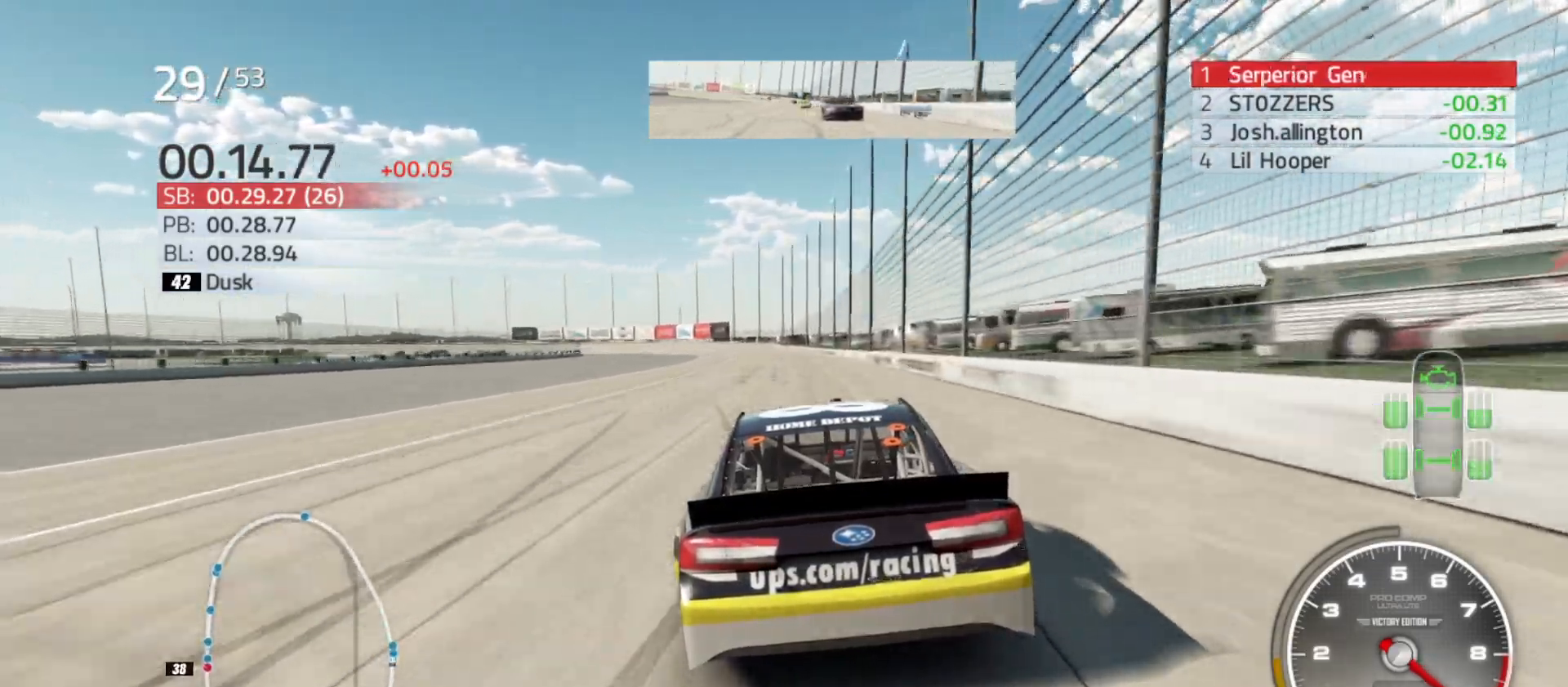
{"buttons": ["R2"], "left_stick": "center", "right_stick": "center", "events": []}
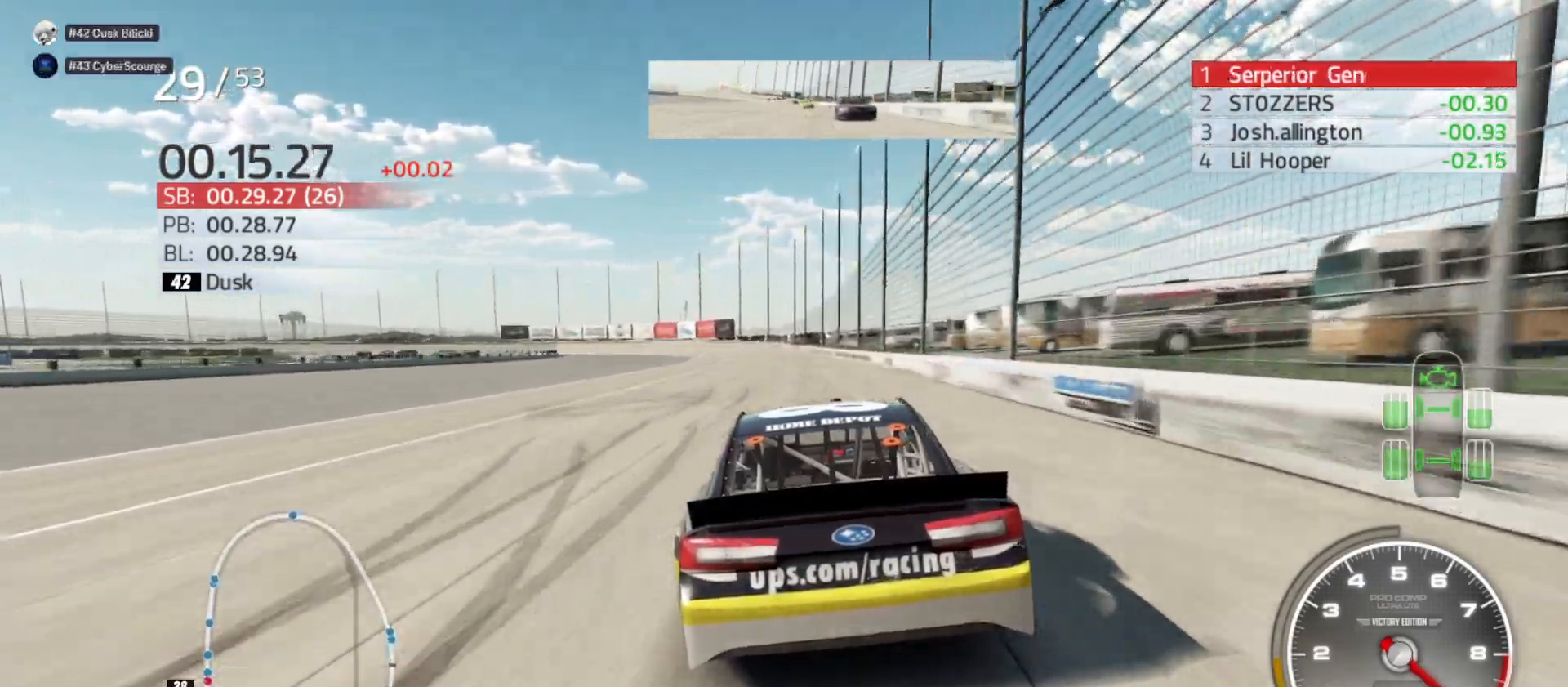
{"buttons": ["R2"], "left_stick": "center", "right_stick": "center", "events": []}
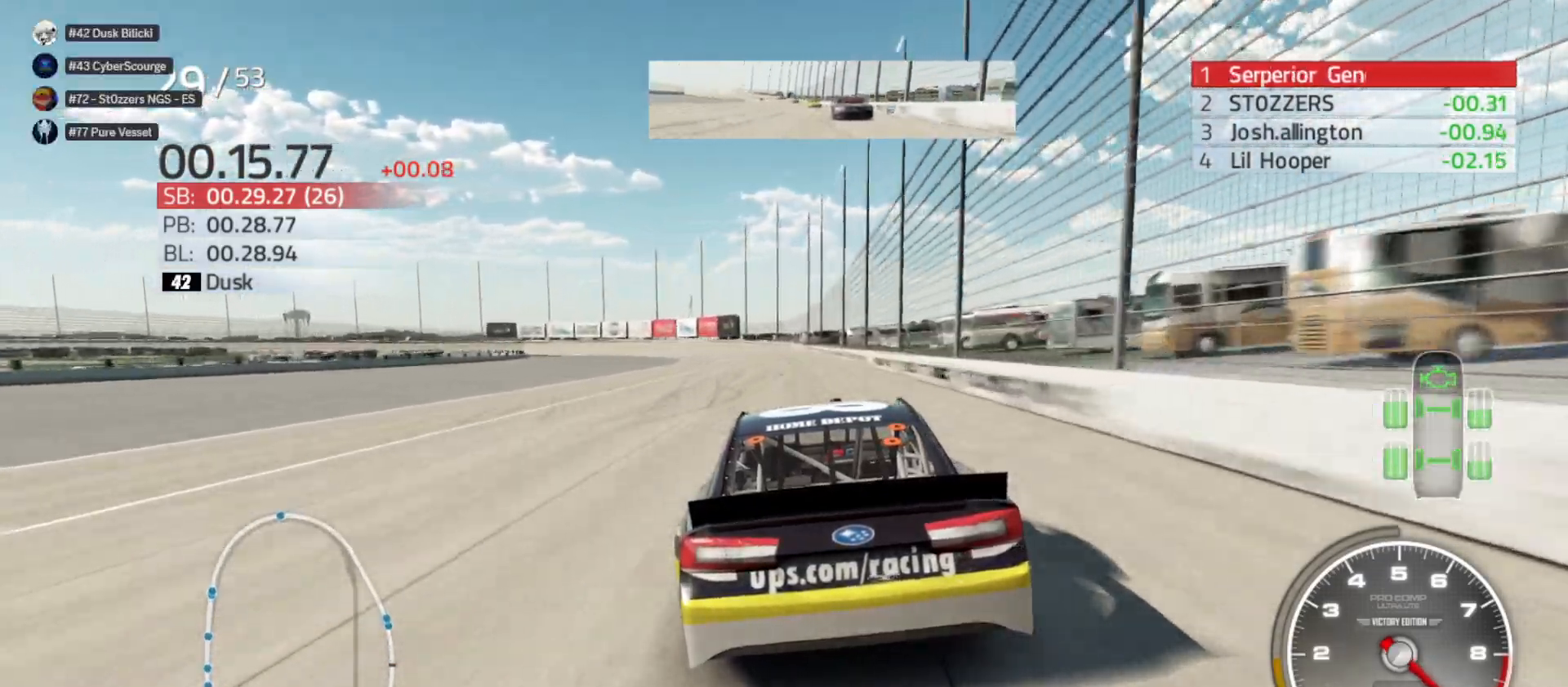
{"buttons": ["R2"], "left_stick": "center", "right_stick": "center", "events": []}
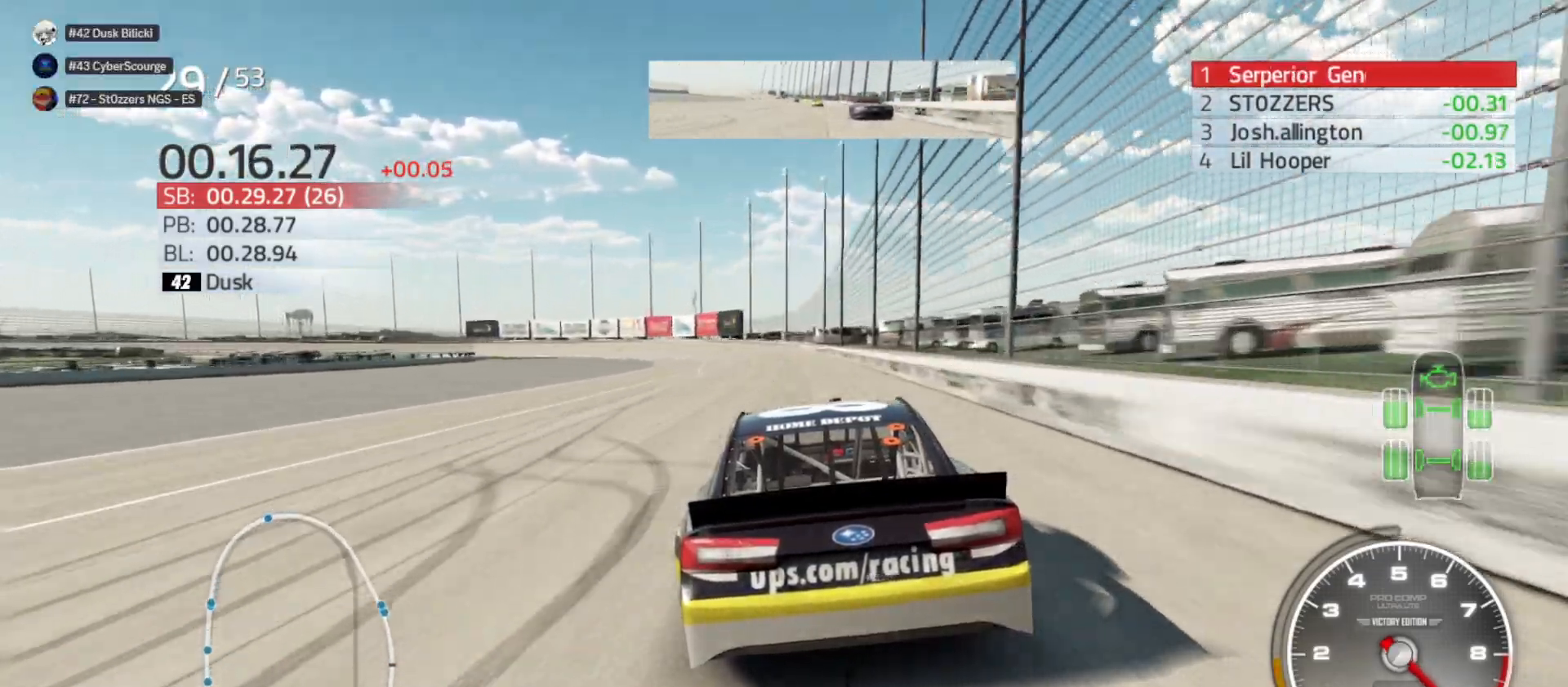
{"buttons": ["R2"], "left_stick": "left", "right_stick": "center", "events": [[200, "left_stick", "left"], [433, "left_stick", "center"], [500, "left_stick", "left"]]}
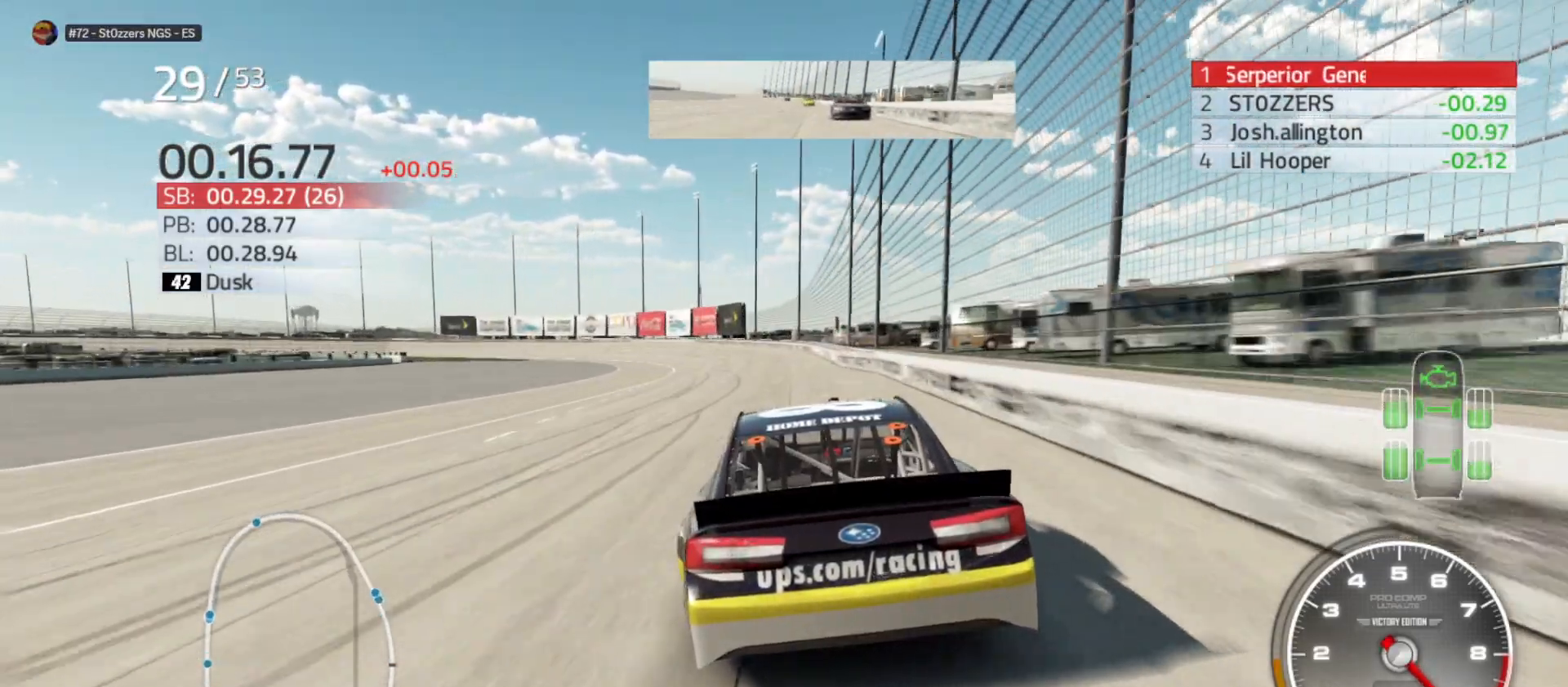
{"buttons": ["R2"], "left_stick": "left", "right_stick": "center", "events": []}
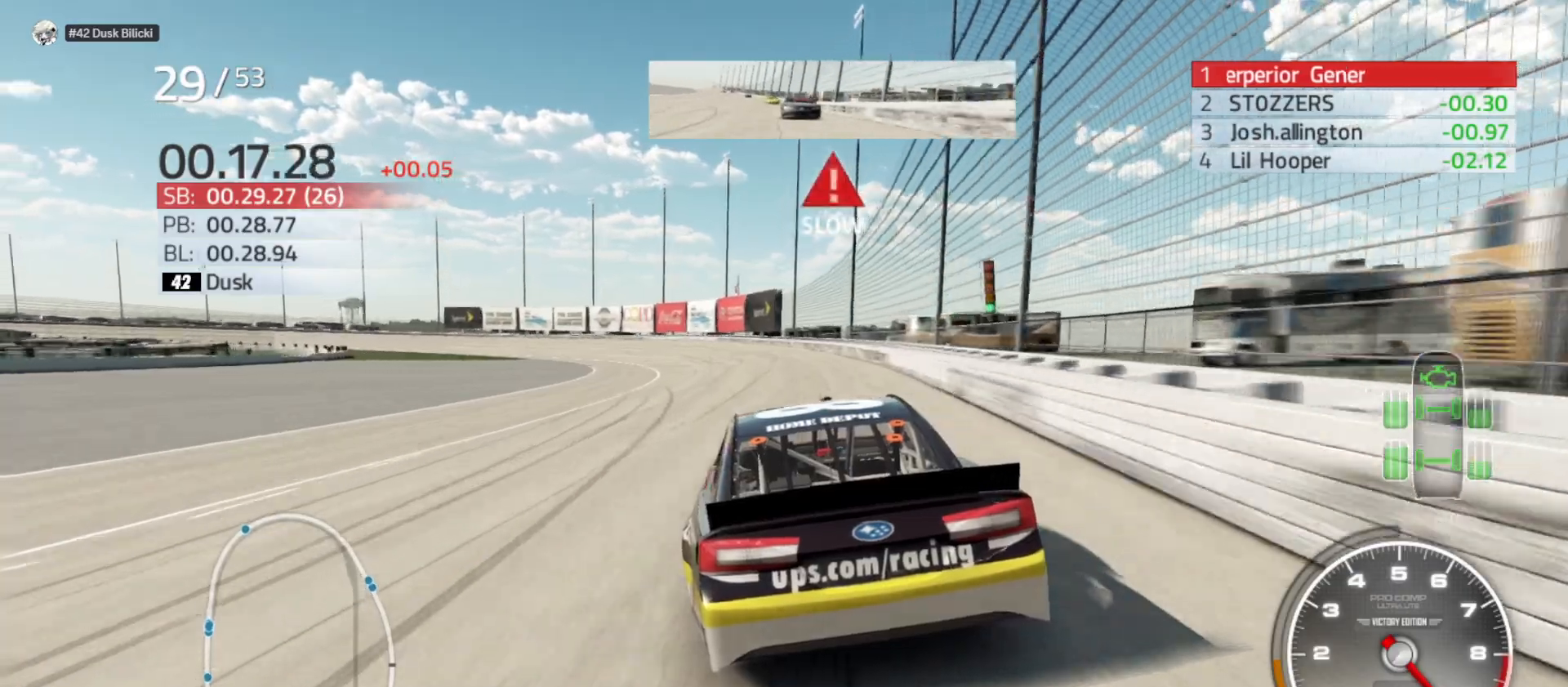
{"buttons": [], "left_stick": "left", "right_stick": "center", "events": [[267, "R2", "up"]]}
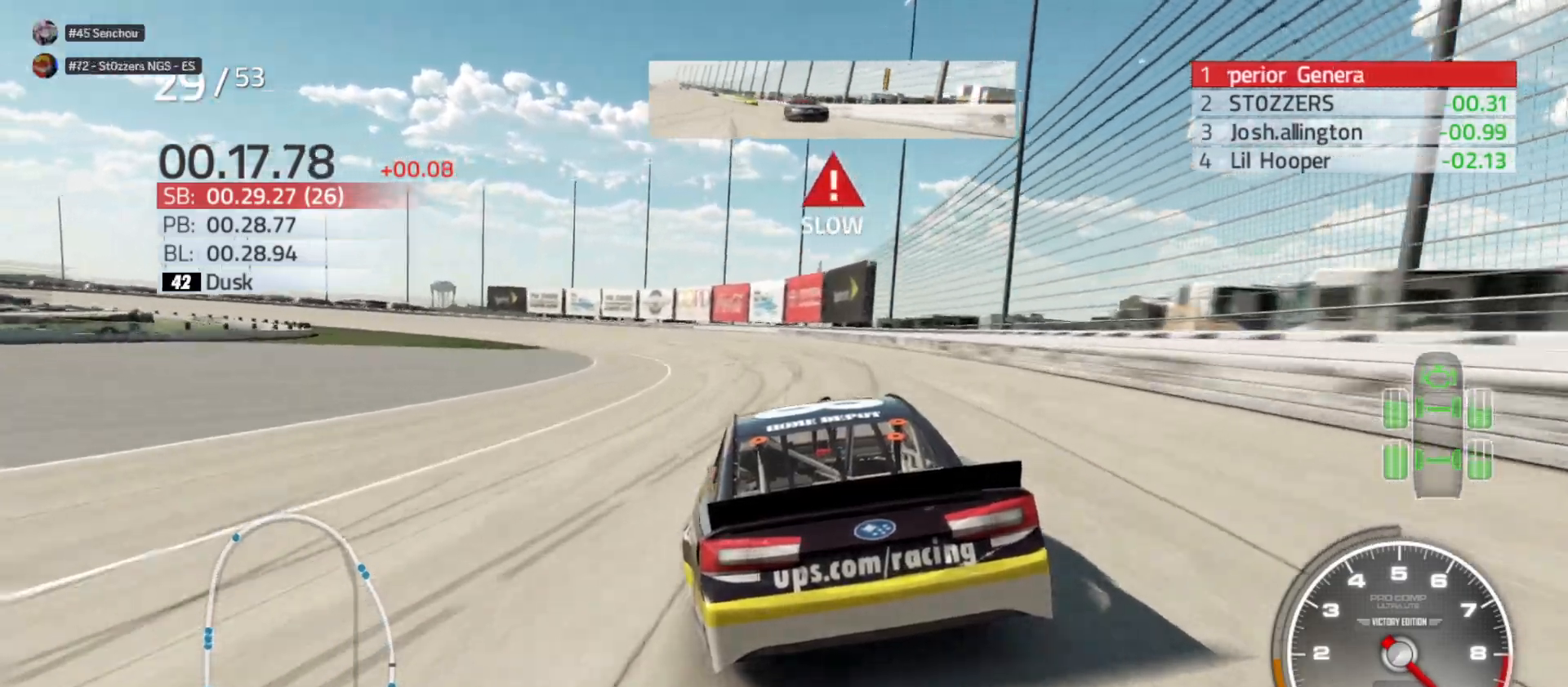
{"buttons": [], "left_stick": "left", "right_stick": "center", "events": []}
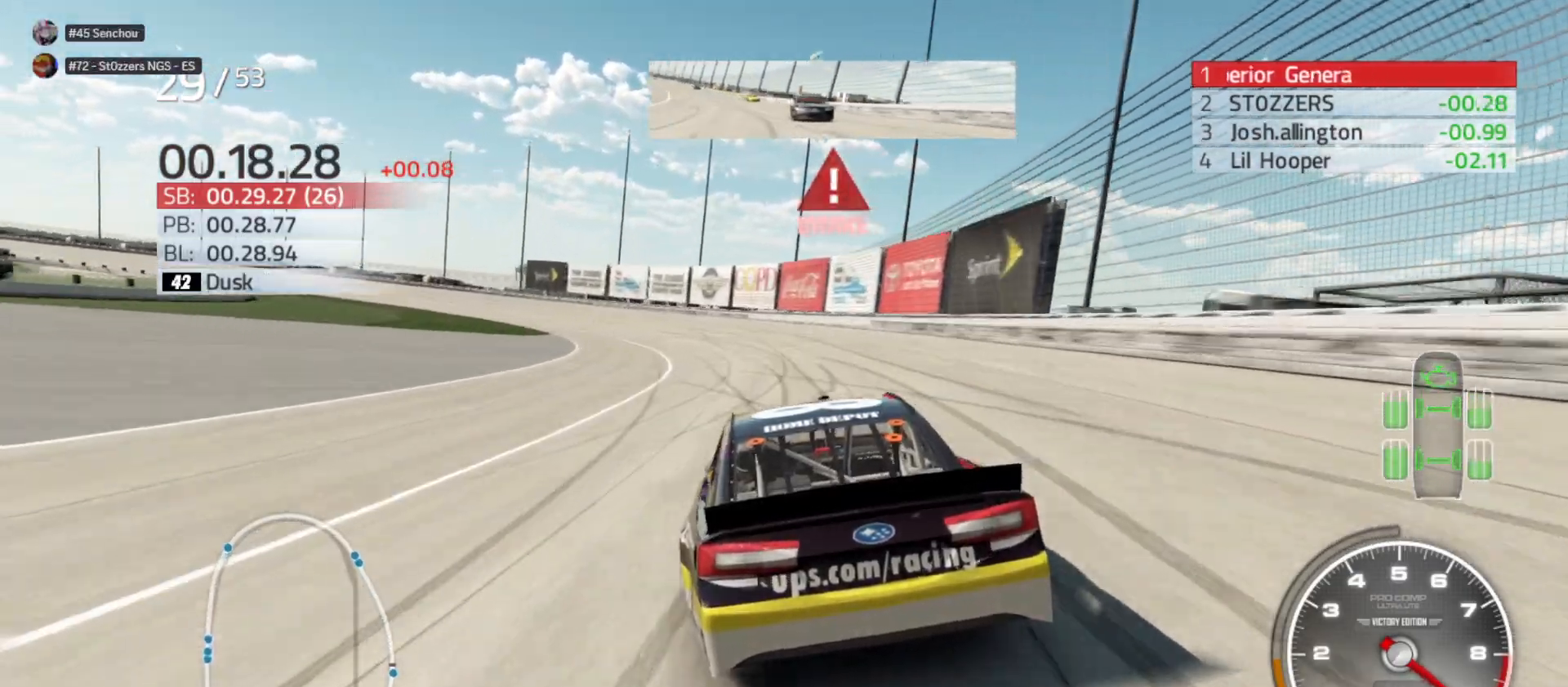
{"buttons": [], "left_stick": "left", "right_stick": "center", "events": []}
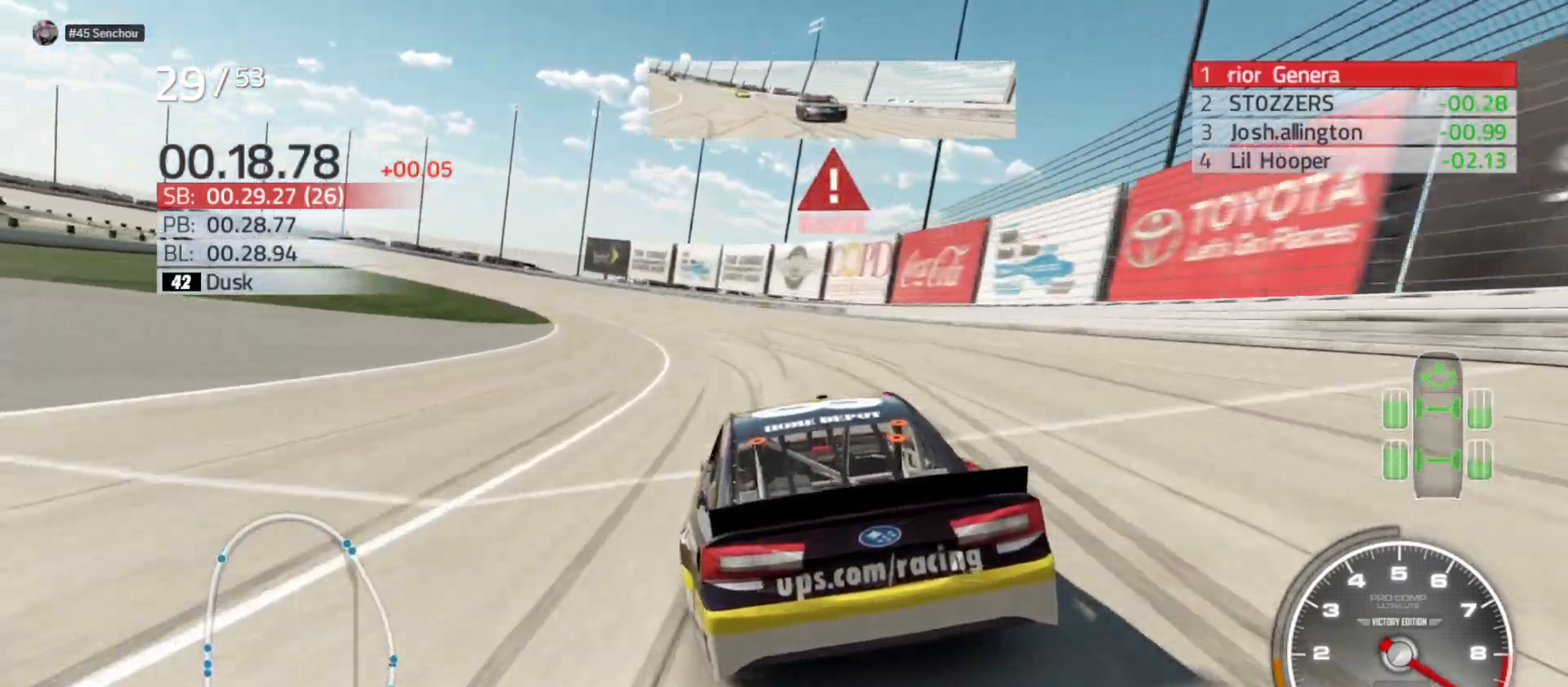
{"buttons": [], "left_stick": "left", "right_stick": "center", "events": []}
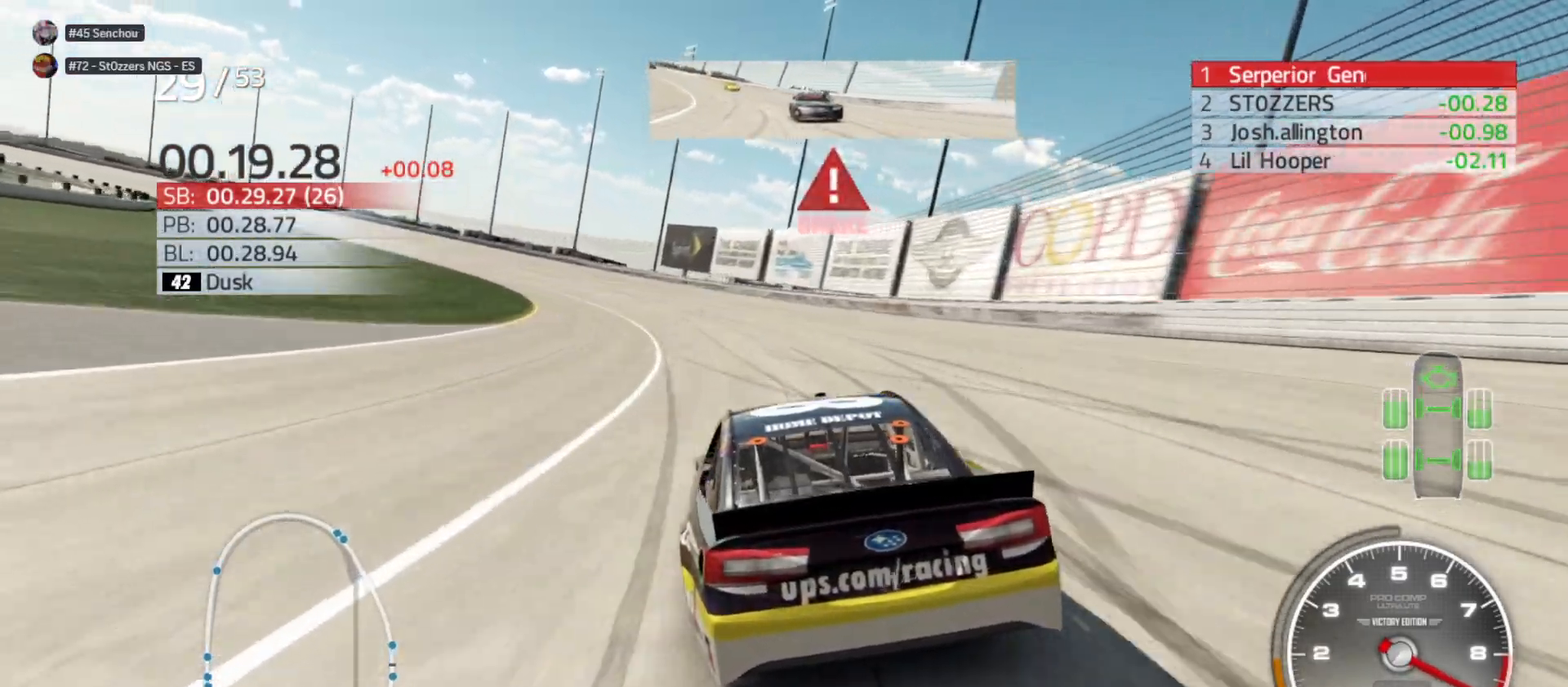
{"buttons": [], "left_stick": "left", "right_stick": "center", "events": []}
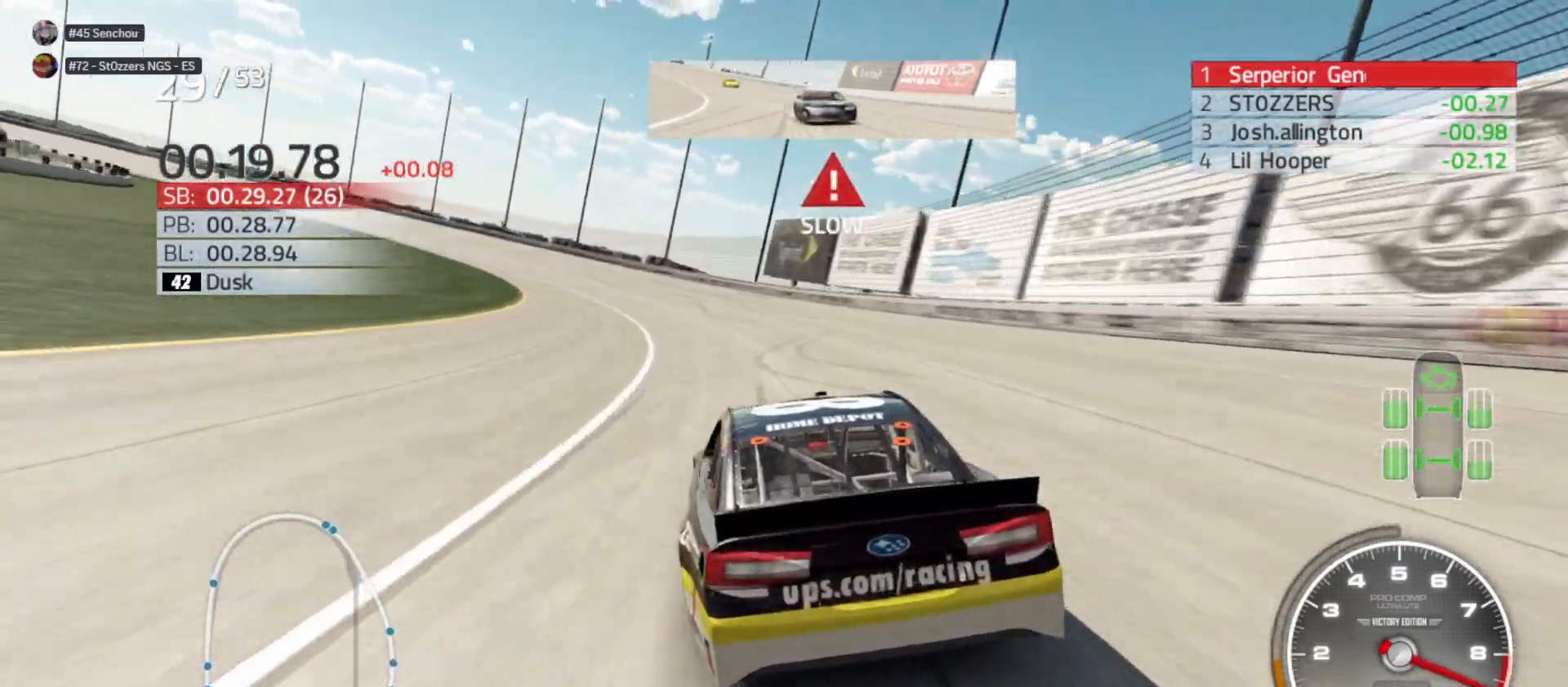
{"buttons": ["R2"], "left_stick": "left", "right_stick": "center", "events": [[333, "R2", "down"]]}
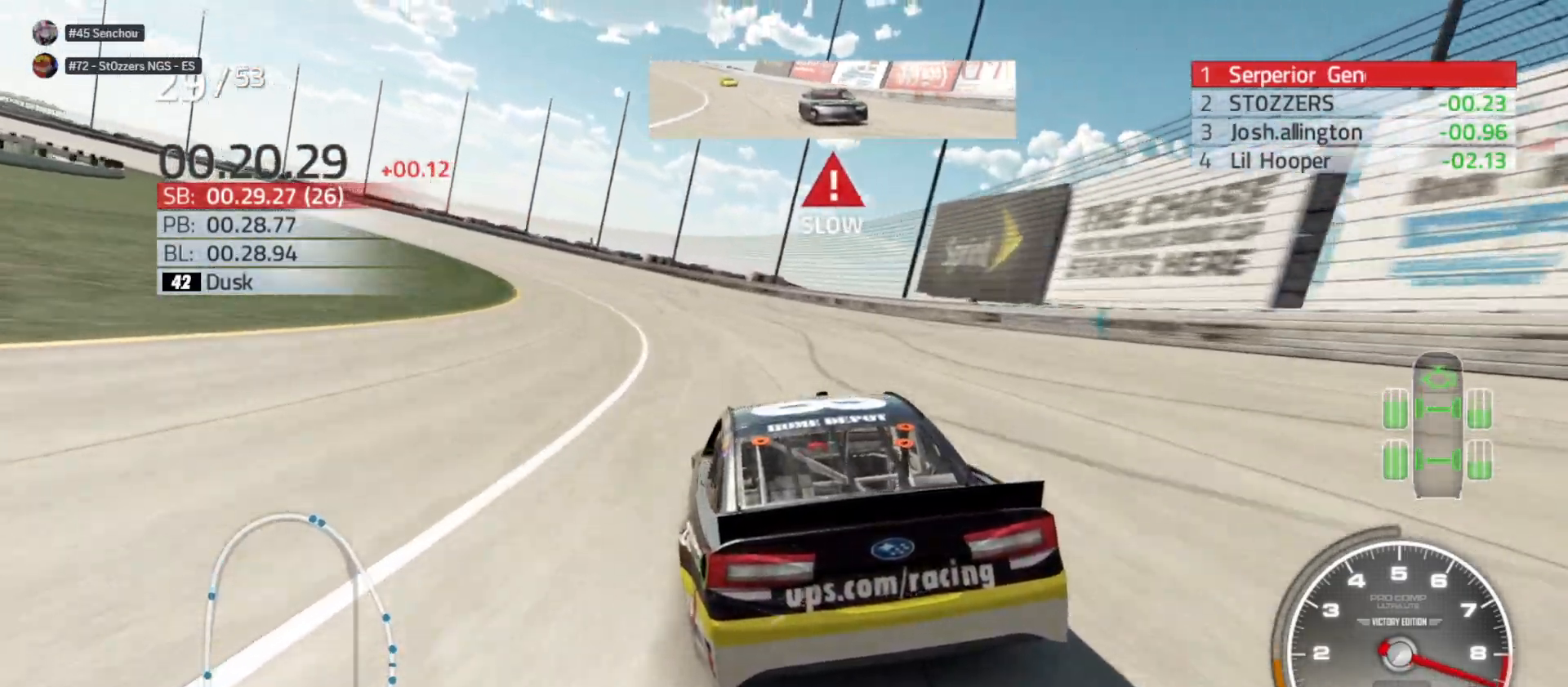
{"buttons": ["R2"], "left_stick": "left", "right_stick": "center", "events": []}
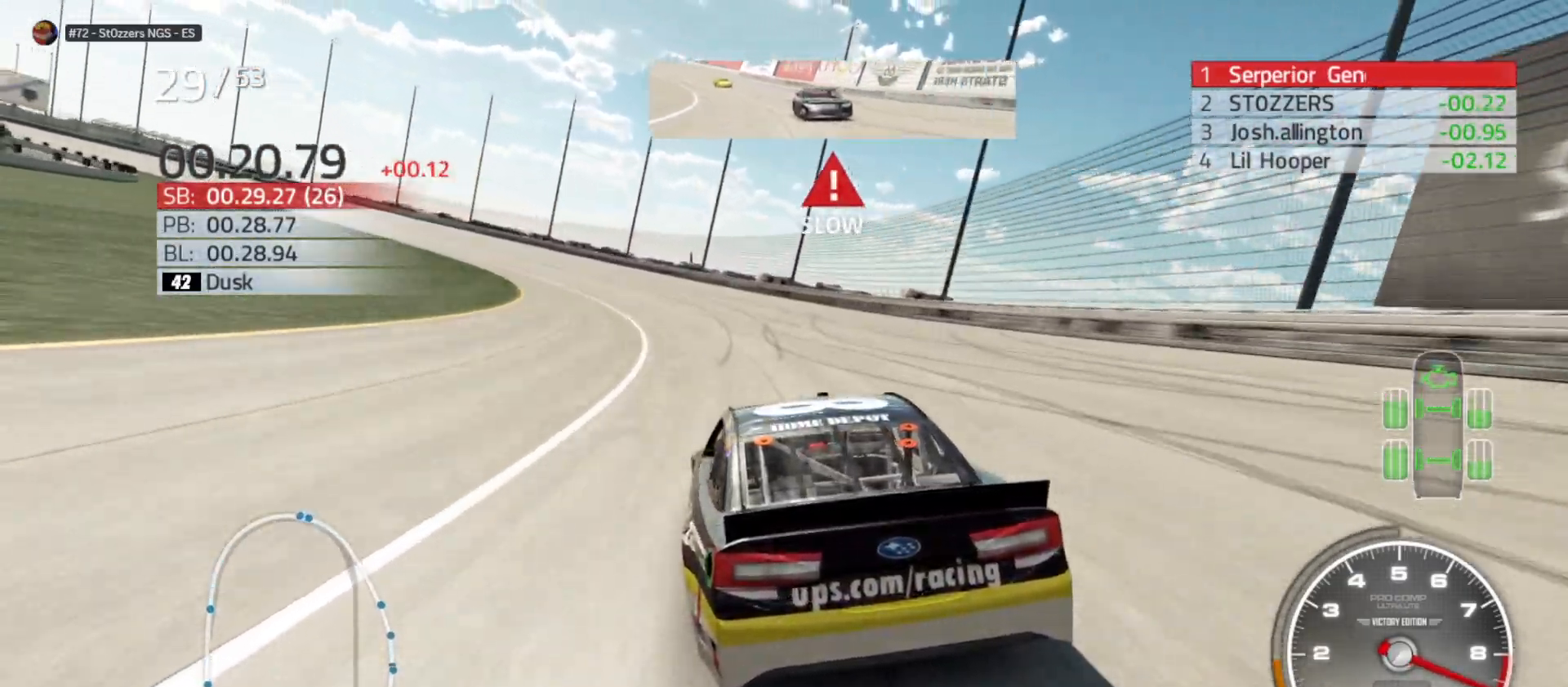
{"buttons": ["R2"], "left_stick": "left", "right_stick": "center", "events": []}
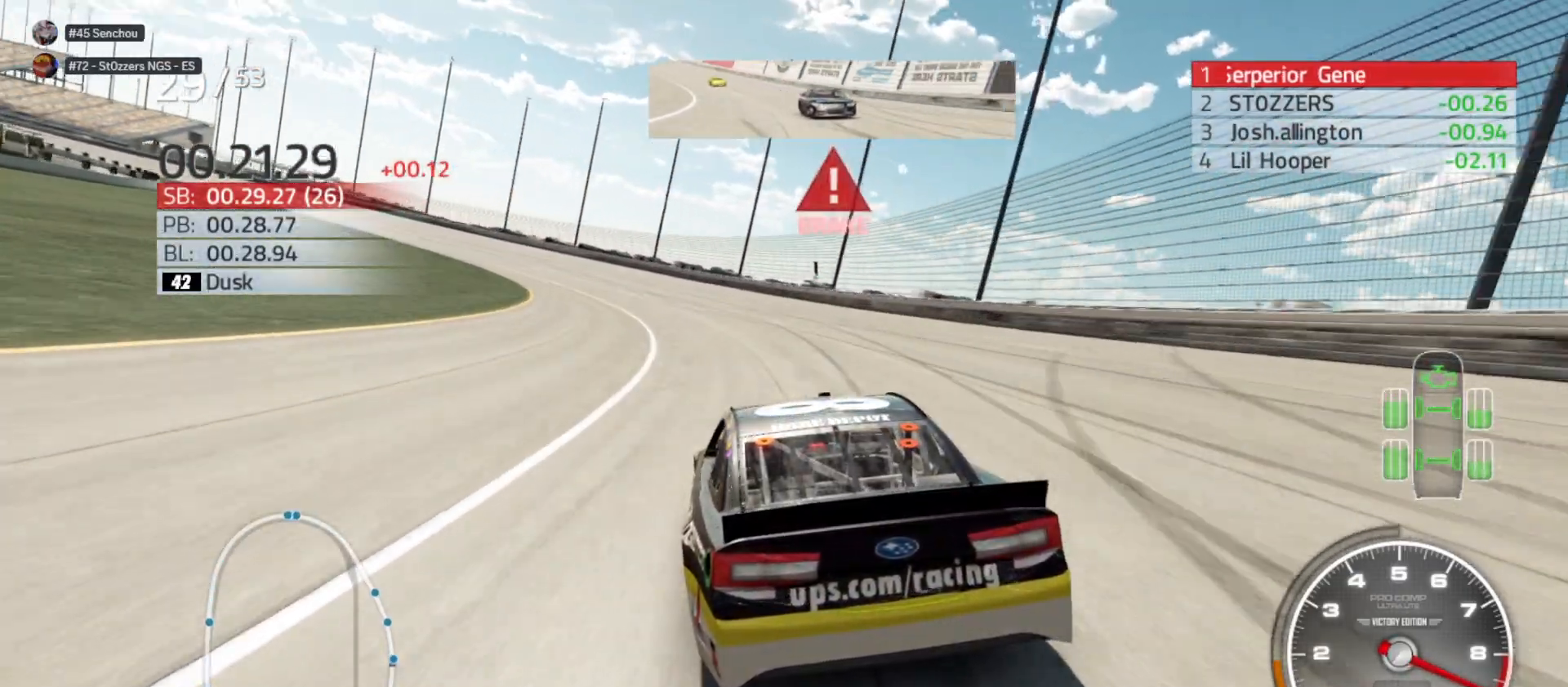
{"buttons": ["R2"], "left_stick": "left", "right_stick": "center", "events": []}
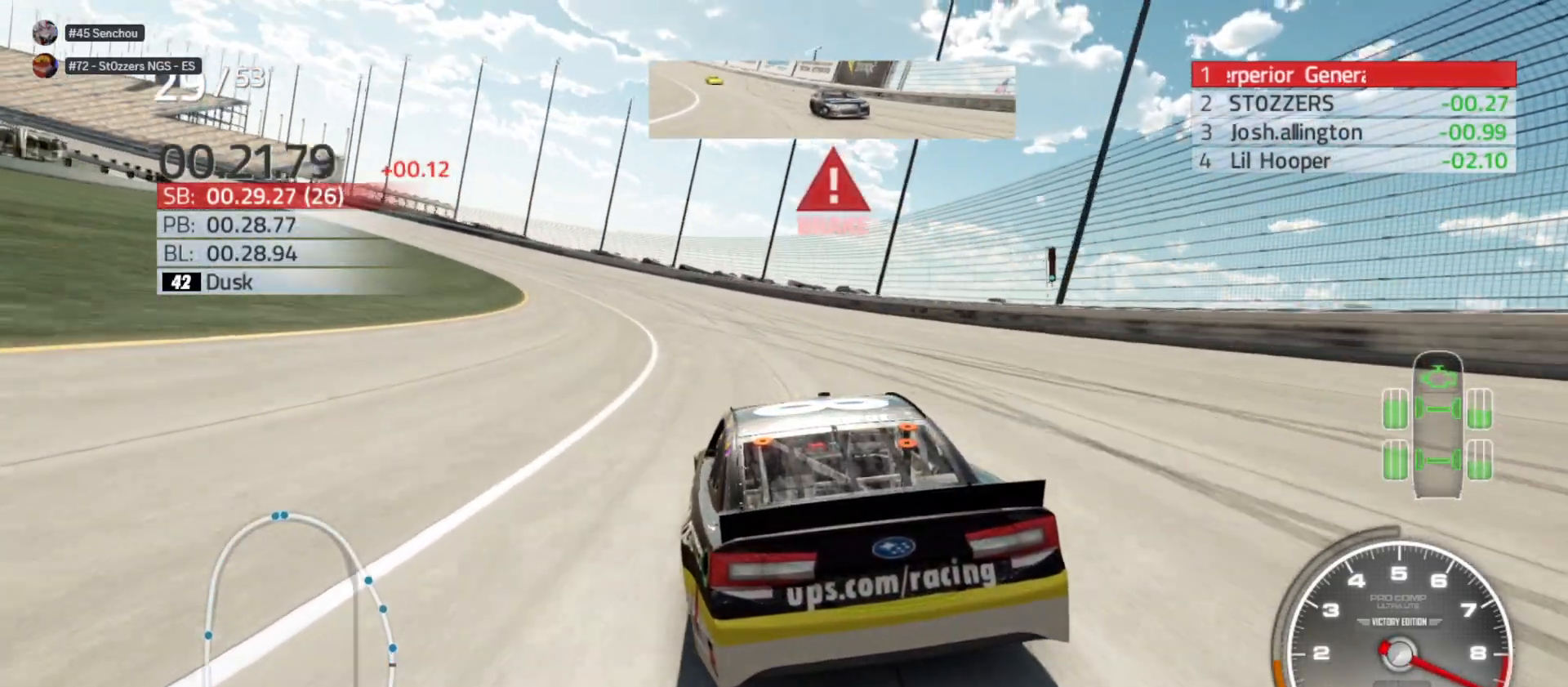
{"buttons": ["R2"], "left_stick": "left", "right_stick": "center", "events": []}
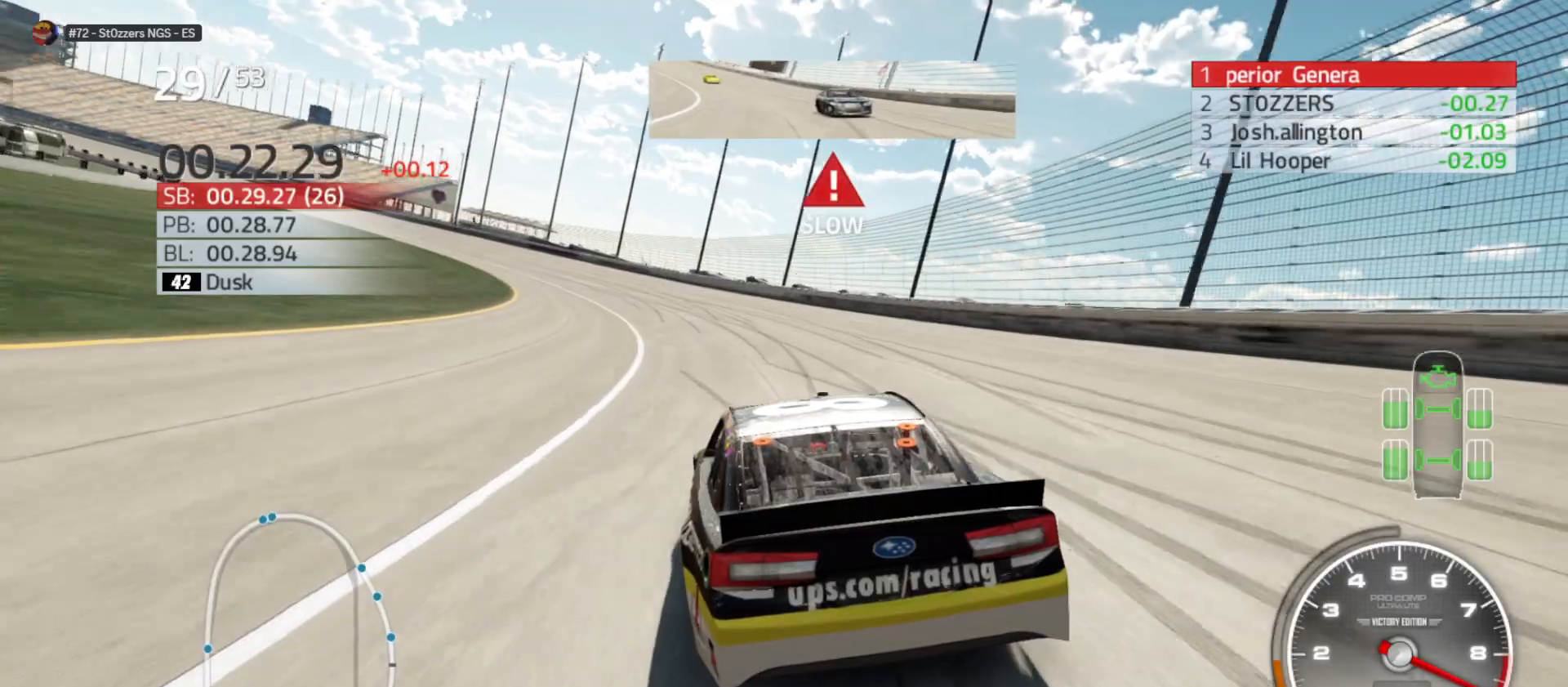
{"buttons": ["R2"], "left_stick": "left", "right_stick": "center", "events": []}
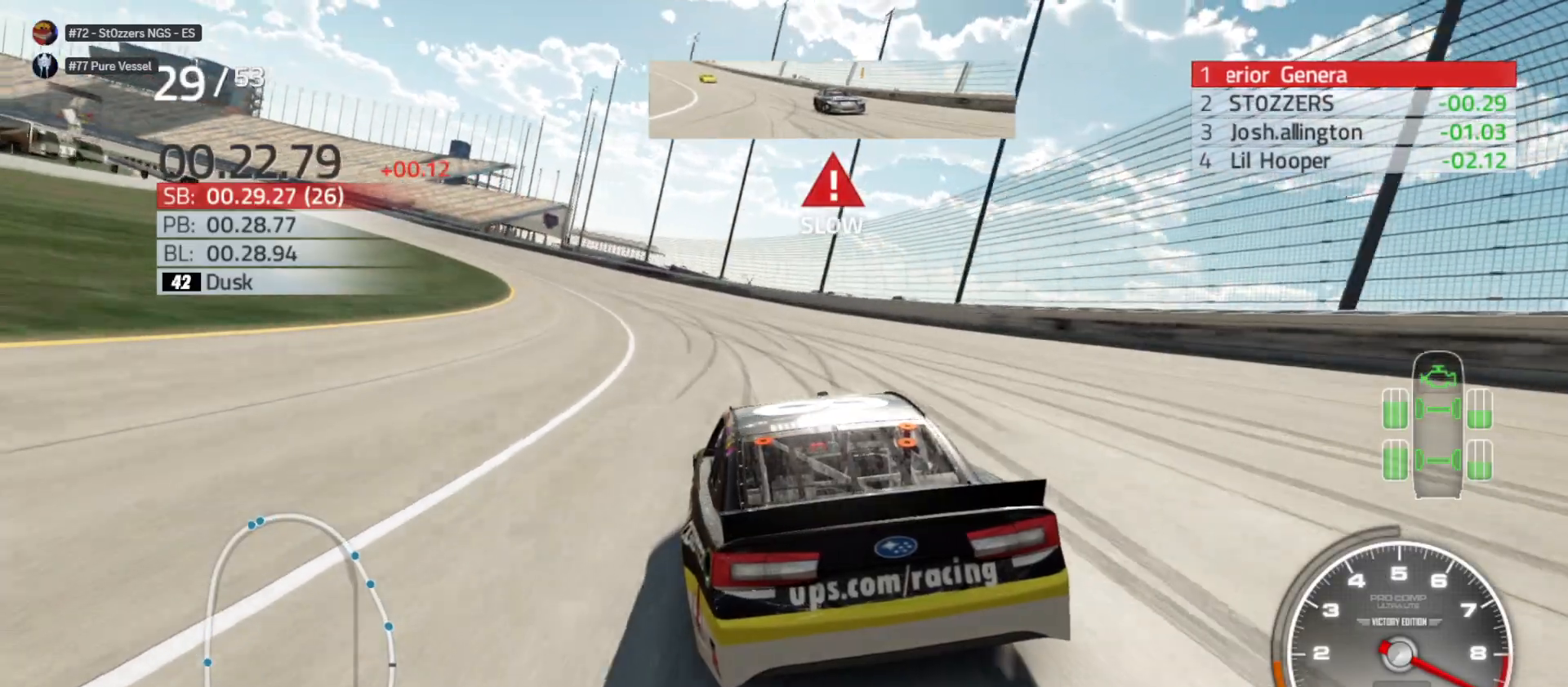
{"buttons": ["R2"], "left_stick": "left", "right_stick": "center", "events": []}